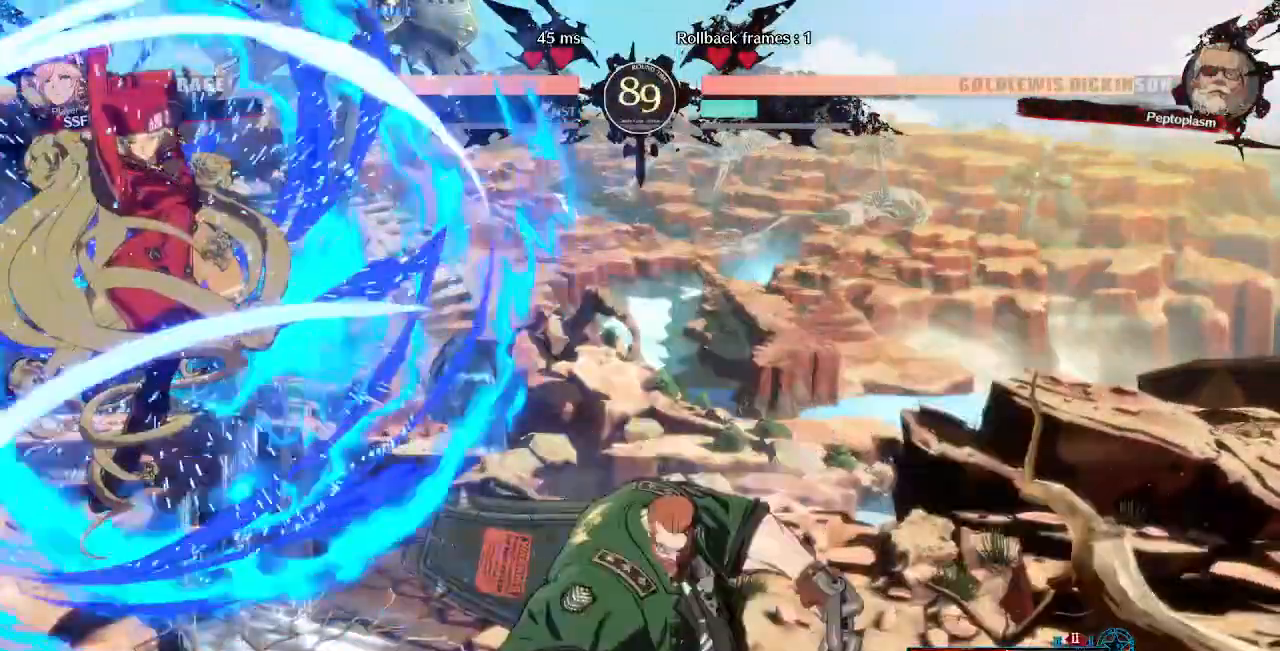
Gameplay with a controller (arcade stick); each line is a JSON object with the inputs held at the frame after it. "events" lists button and stick changes between this image and that frame as [ms after this image, input, new state], when the widget could be followed in between. Not read: L3 R3 SELECT START.
{"buttons": ["DPAD_DOWN", "DPAD_LEFT"], "events": [[480, "DPAD_DOWN", "down"]]}
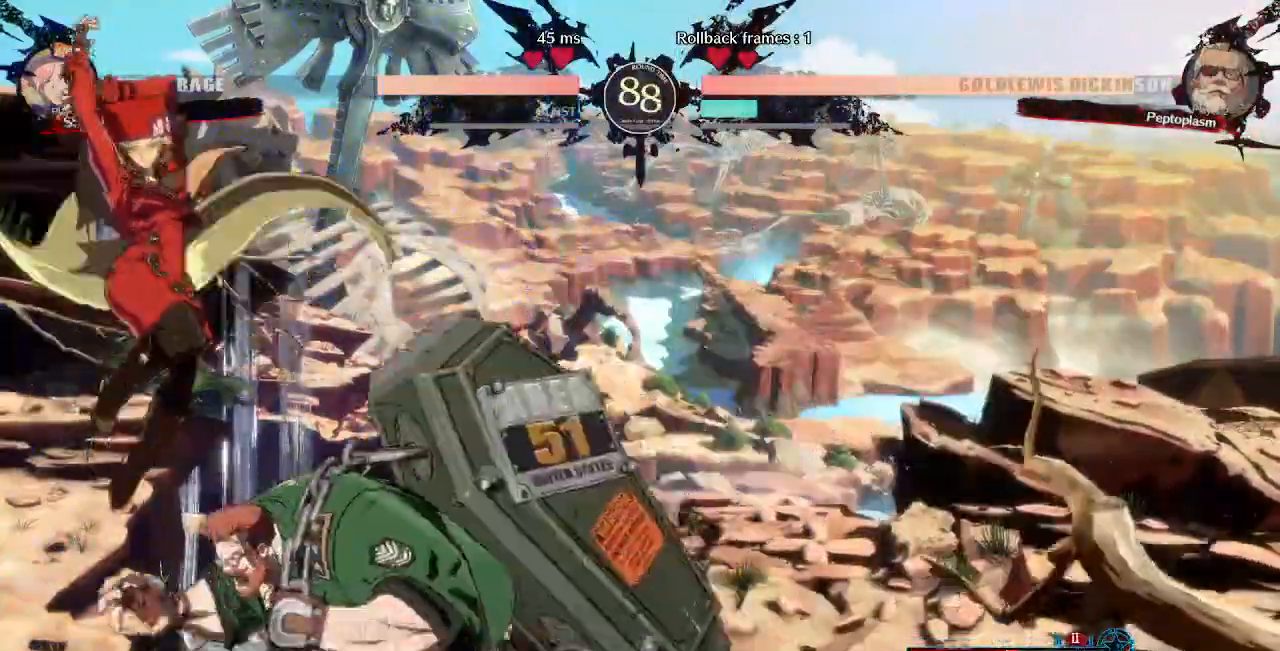
{"buttons": ["DPAD_DOWN", "DPAD_LEFT"]}
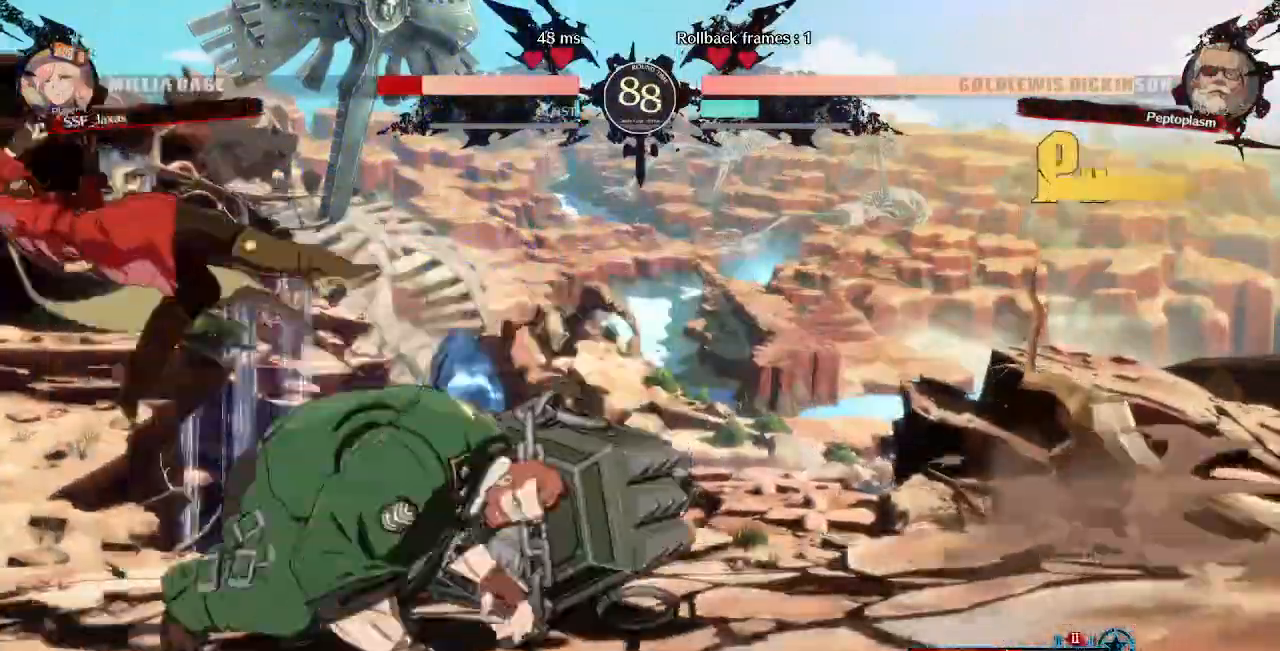
{"buttons": ["SQUARE", "TRIANGLE", "DPAD_LEFT"], "events": [[120, "DPAD_DOWN", "up"], [280, "SQUARE", "down"], [280, "TRIANGLE", "down"]]}
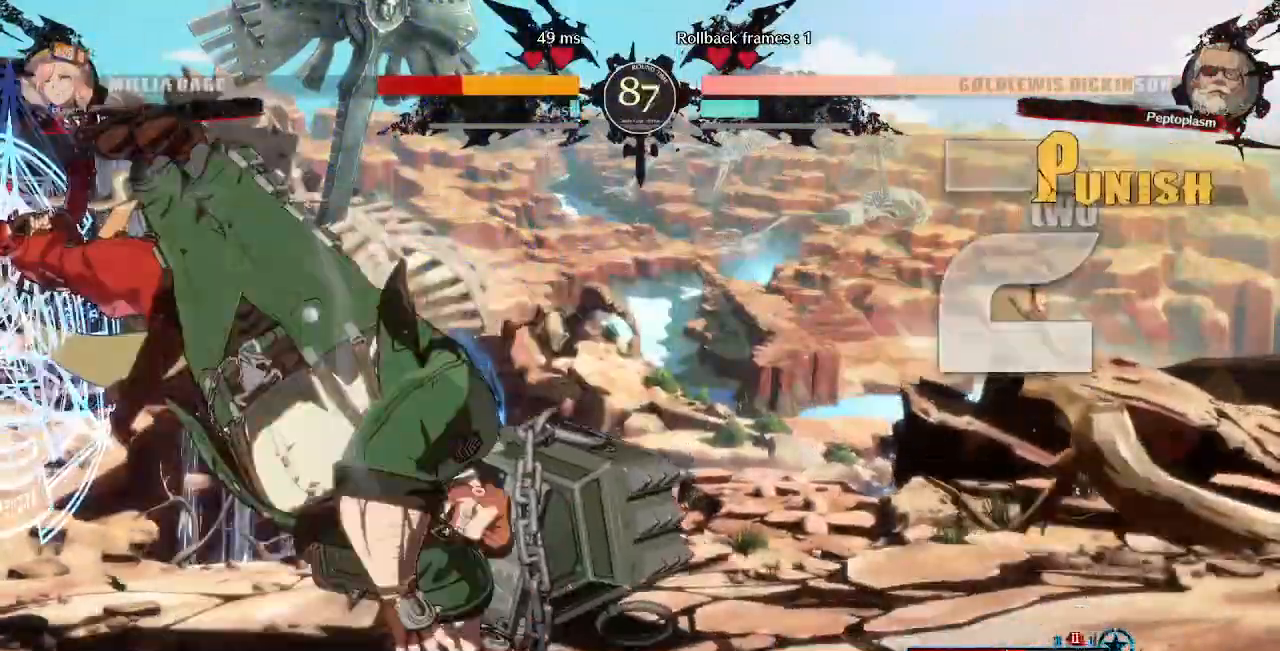
{"buttons": ["SQUARE", "TRIANGLE", "DPAD_LEFT"]}
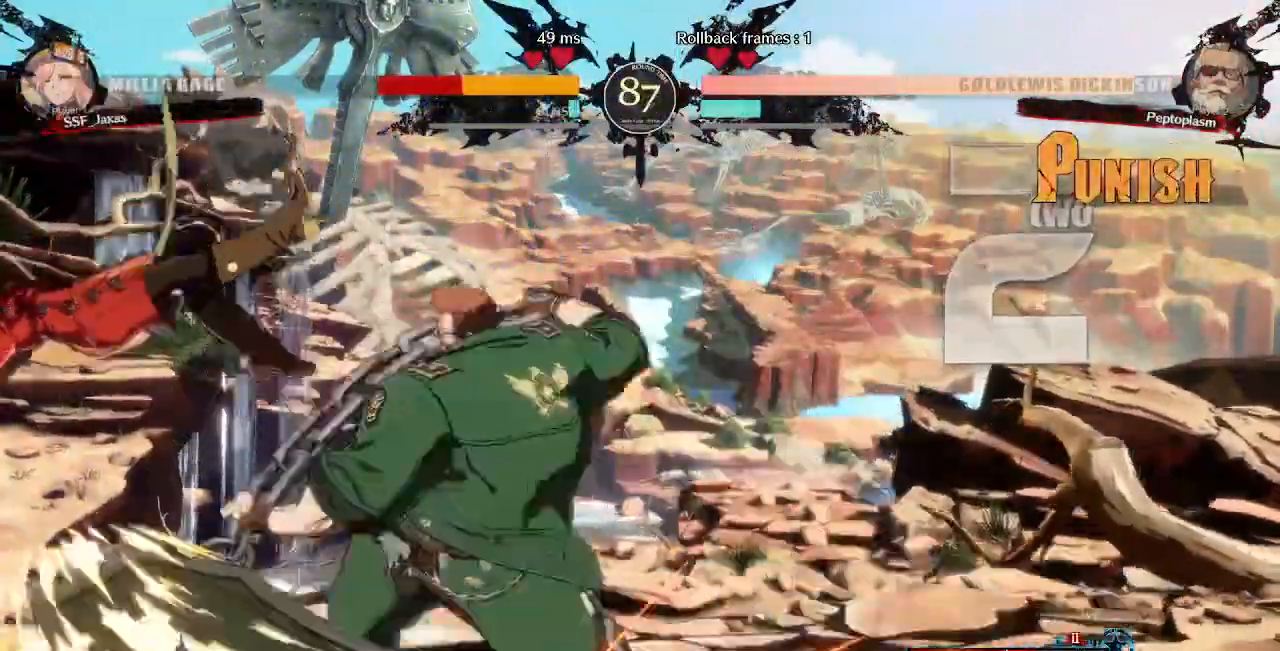
{"buttons": ["SQUARE", "TRIANGLE", "DPAD_LEFT"], "events": []}